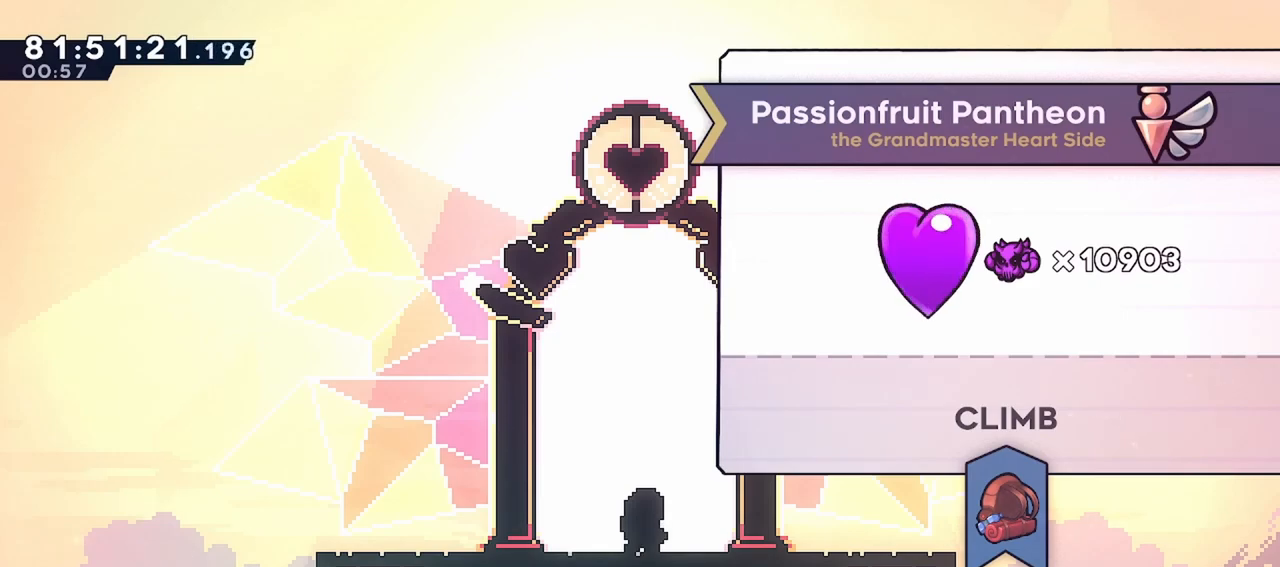
Gameplay with keyboard; each line is a JSON object with the keys held at the frame after it. "events" lists presses ("down") and releases ("up") of "dash", "demo", "down", "grab", "jump", "left", "menu", "right" and "up" between this image and that frame as [ms after this image, input, new state], when the widget could be followed in between. No other keys are recorded. Mouse input is not recorded. Key names are as the overlay labels them; some are game actions (e.g. jump) rather than physical keys.
{"keys": [], "events": [[100, "dash", "down"], [283, "dash", "up"]]}
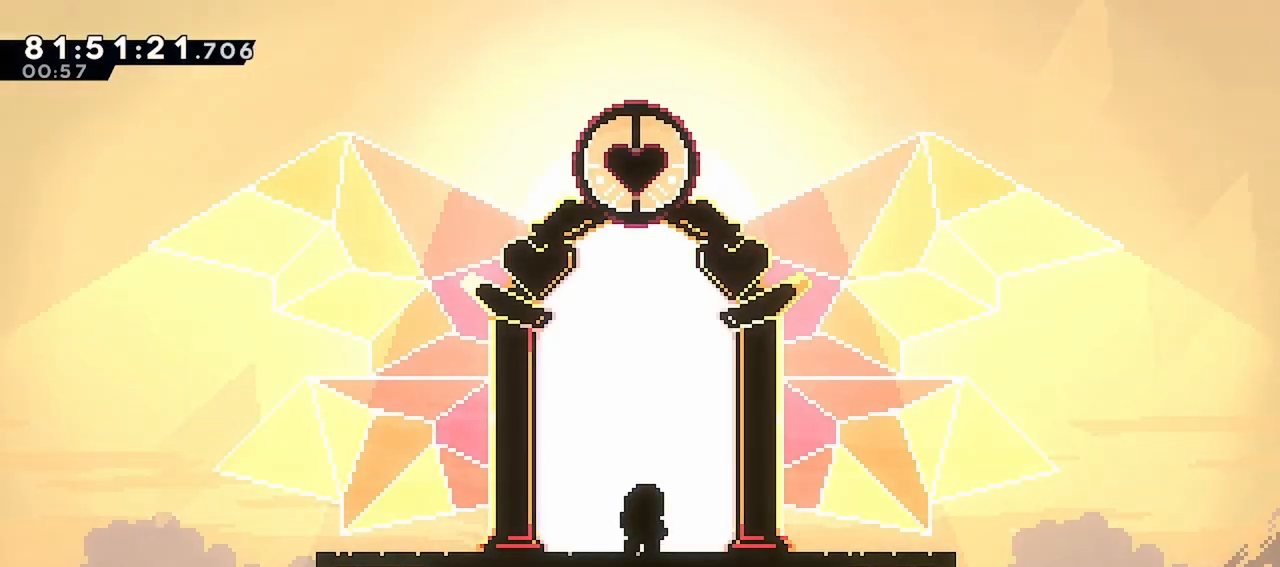
{"keys": [], "events": []}
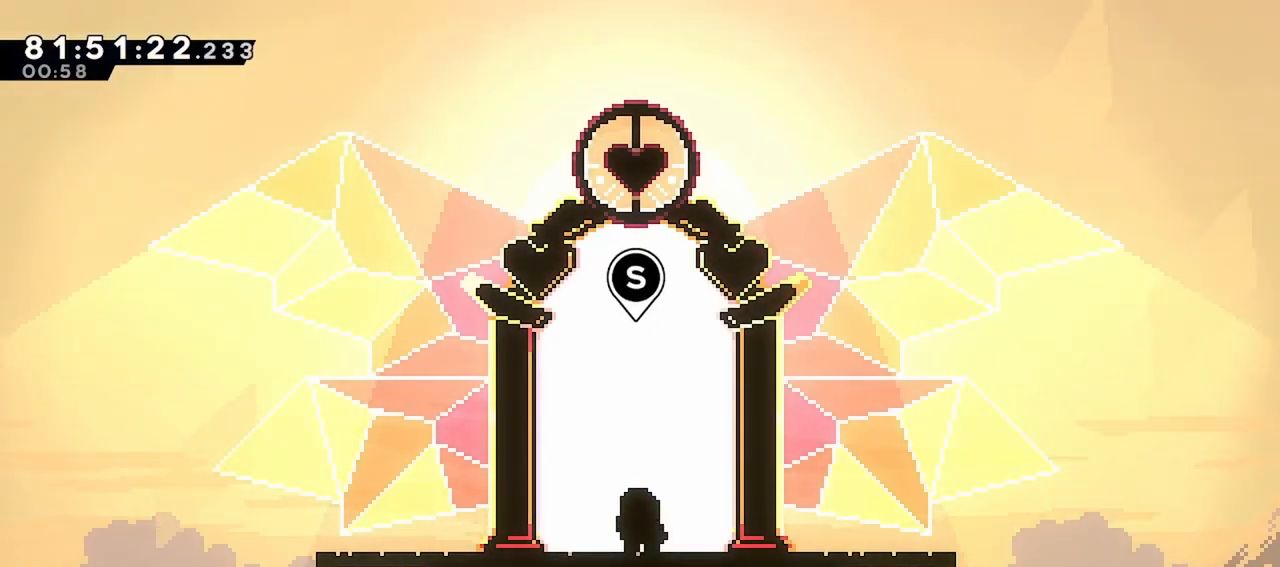
{"keys": ["down", "jump", "right"], "events": [[267, "right", "down"], [367, "jump", "down"], [400, "down", "down"]]}
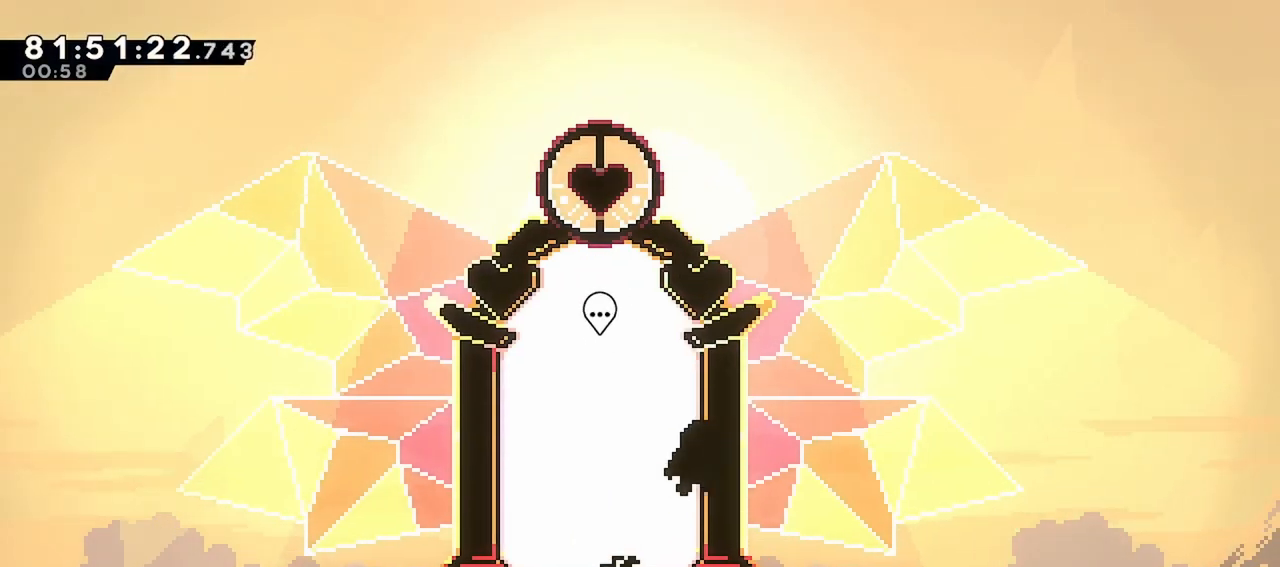
{"keys": ["dash", "down", "right"], "events": [[50, "dash", "down"], [50, "jump", "up"], [233, "dash", "up"], [233, "jump", "down"], [383, "dash", "down"], [383, "jump", "up"]]}
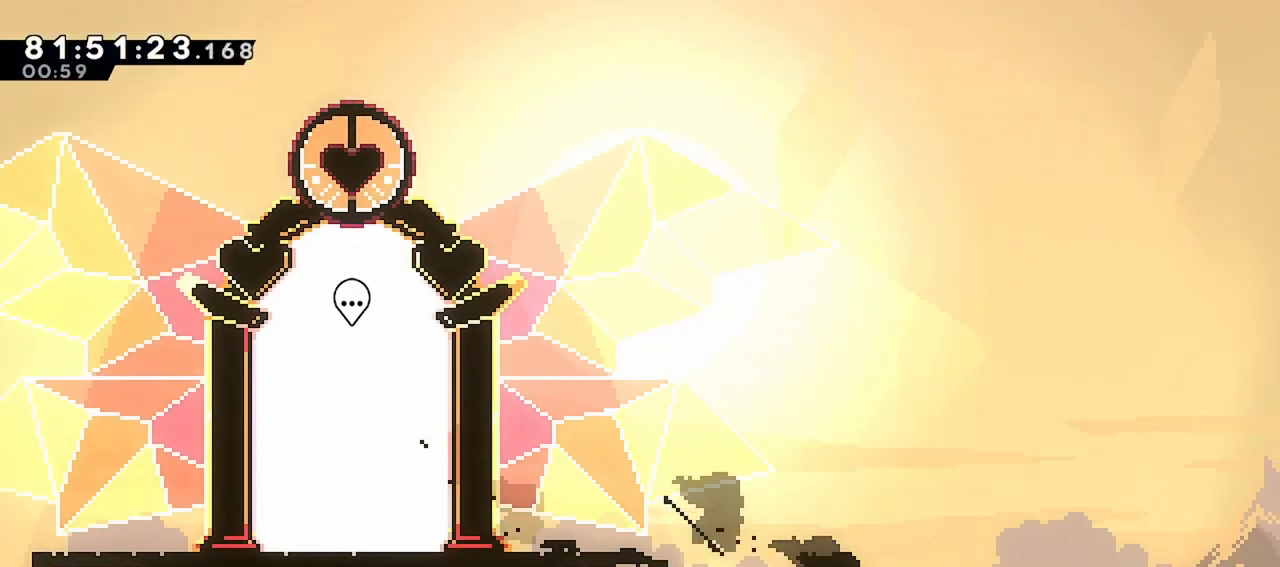
{"keys": ["down", "right"], "events": [[300, "dash", "up"]]}
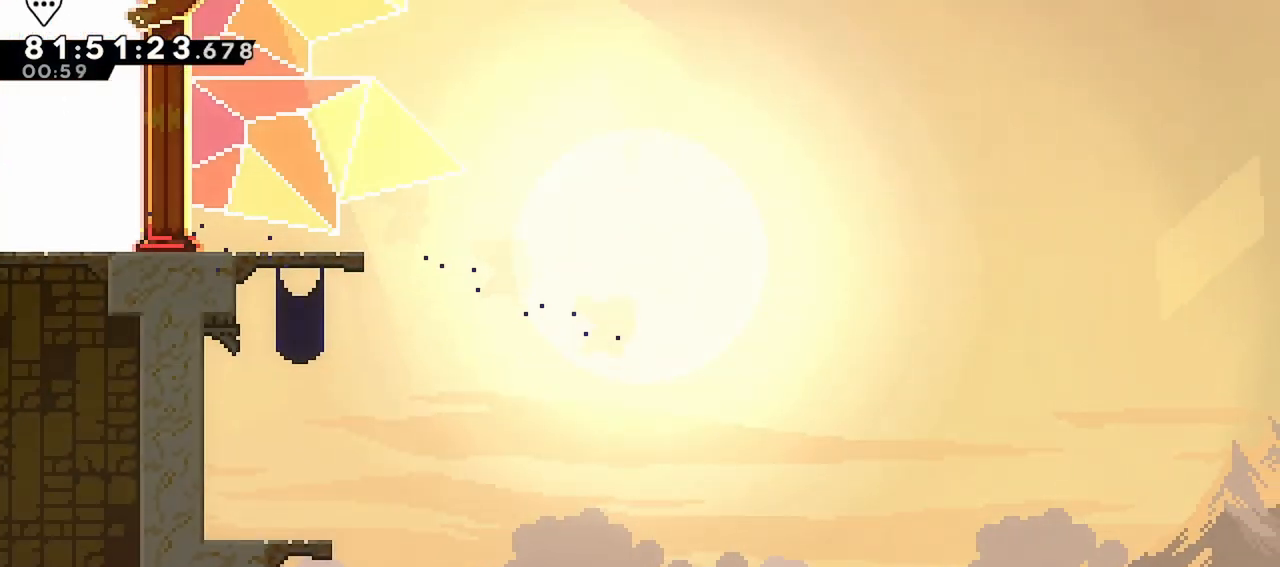
{"keys": ["down"], "events": [[267, "right", "up"]]}
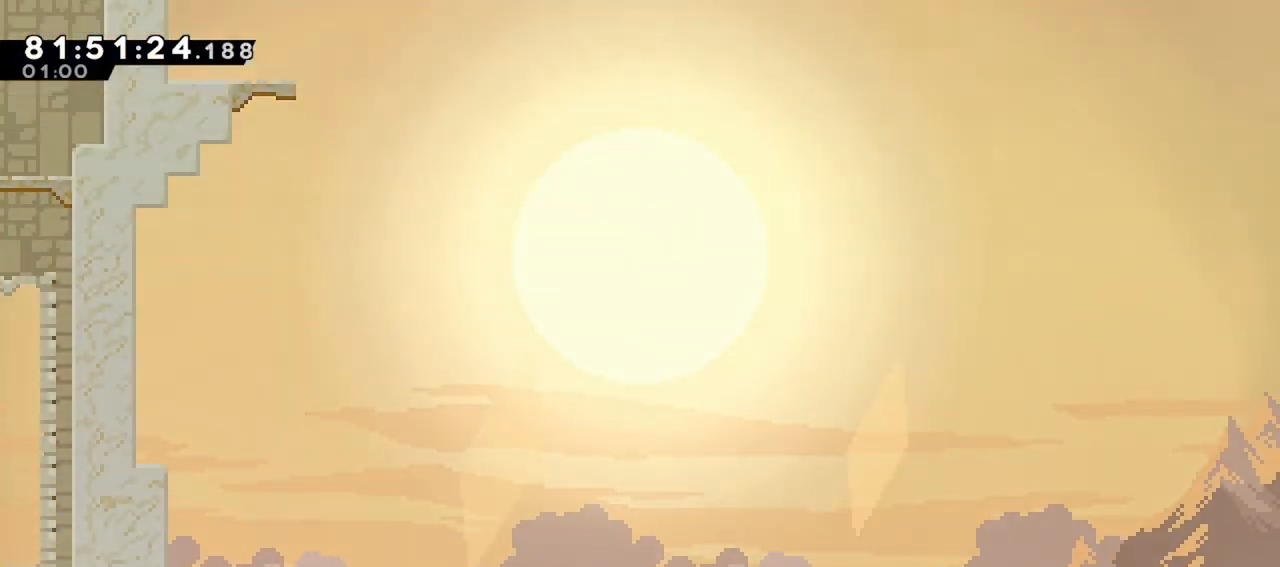
{"keys": ["down", "left"], "events": [[333, "left", "down"]]}
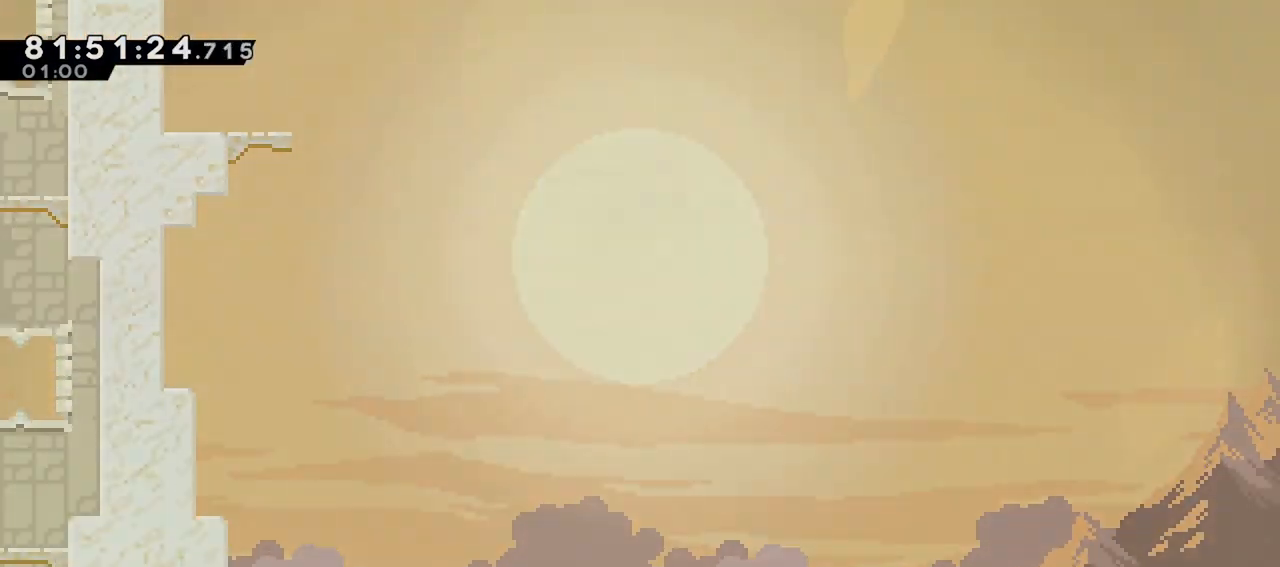
{"keys": [], "events": [[250, "down", "up"], [433, "left", "up"]]}